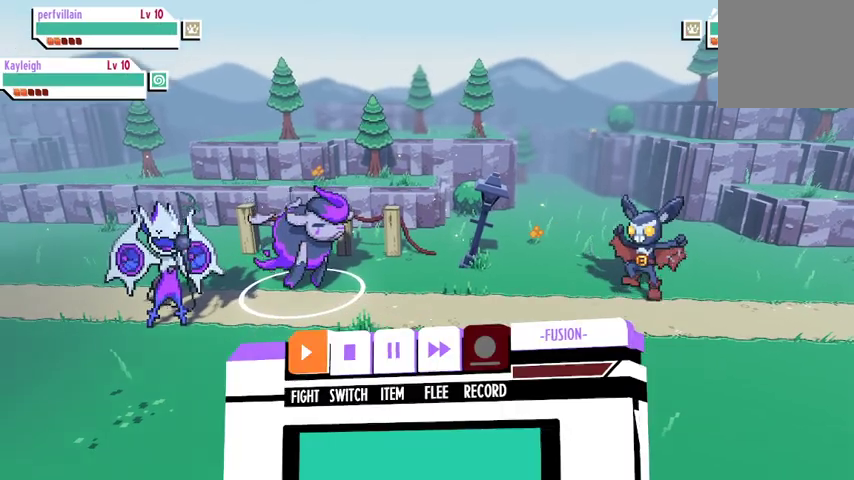
Gameplay with a controller (Xbox layout); each line is a JSON object with the inputs held at the frame after it. "events" lists button and stick changes between this image and that frame as [ms after this image, input, new state], when the widget could be followed in between.
{"buttons": [], "left_stick": "center", "right_stick": "center", "events": [[167, "A", "down"], [300, "A", "up"]]}
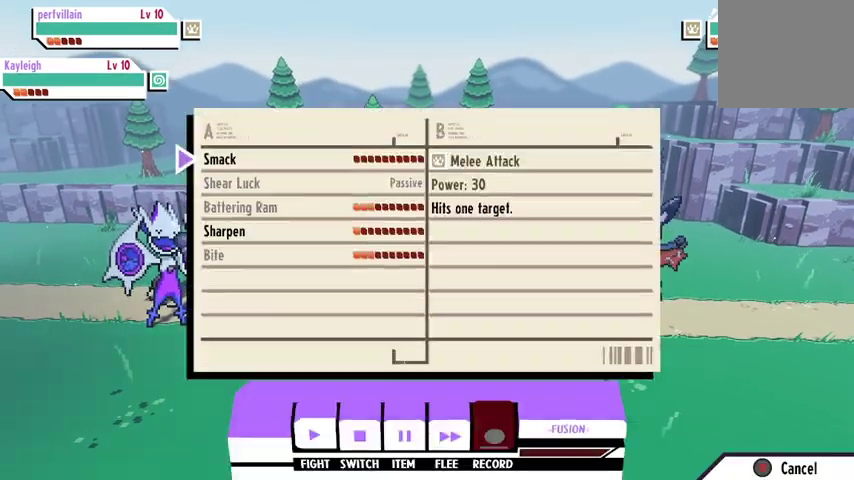
{"buttons": [], "left_stick": "center", "right_stick": "center", "events": []}
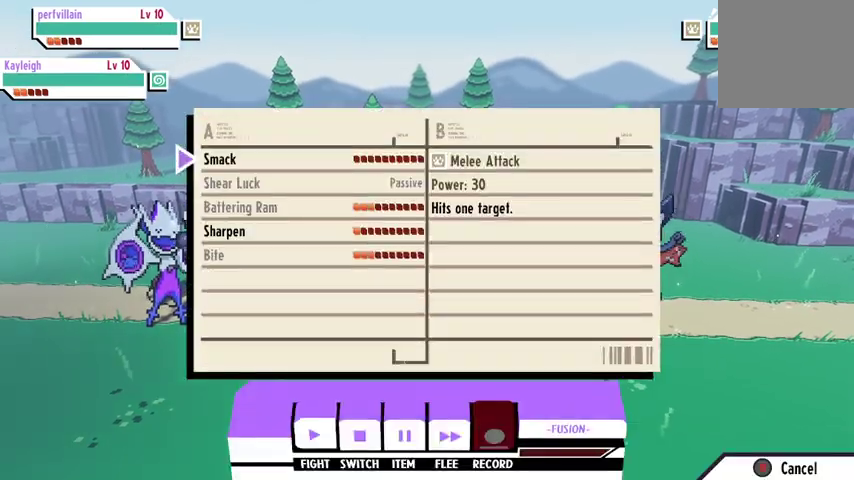
{"buttons": [], "left_stick": "center", "right_stick": "center", "events": []}
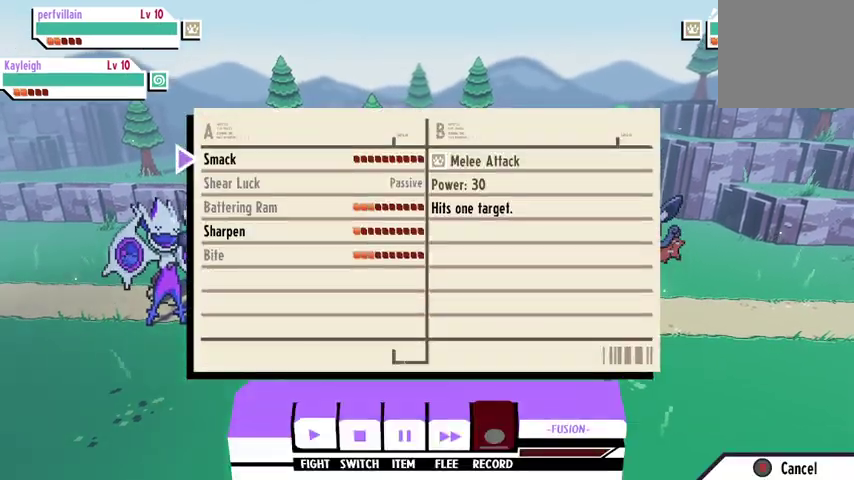
{"buttons": [], "left_stick": "center", "right_stick": "center", "events": [[67, "A", "down"], [233, "A", "up"]]}
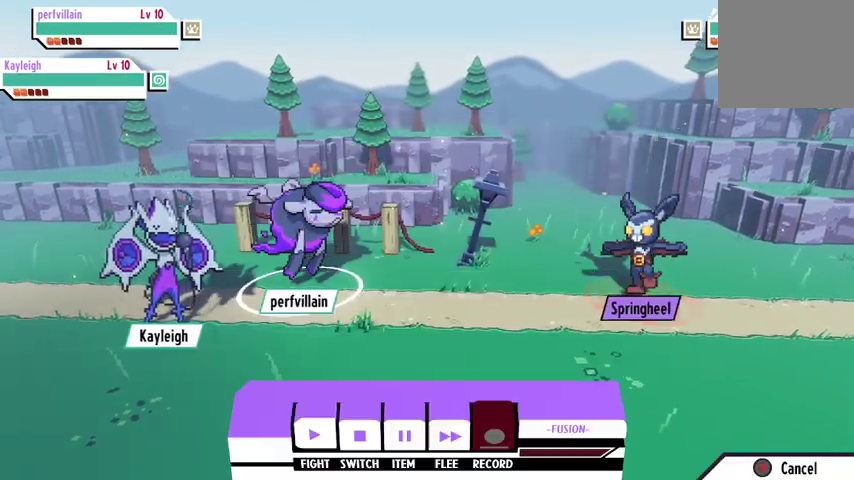
{"buttons": [], "left_stick": "center", "right_stick": "center", "events": [[300, "A", "down"], [400, "A", "up"]]}
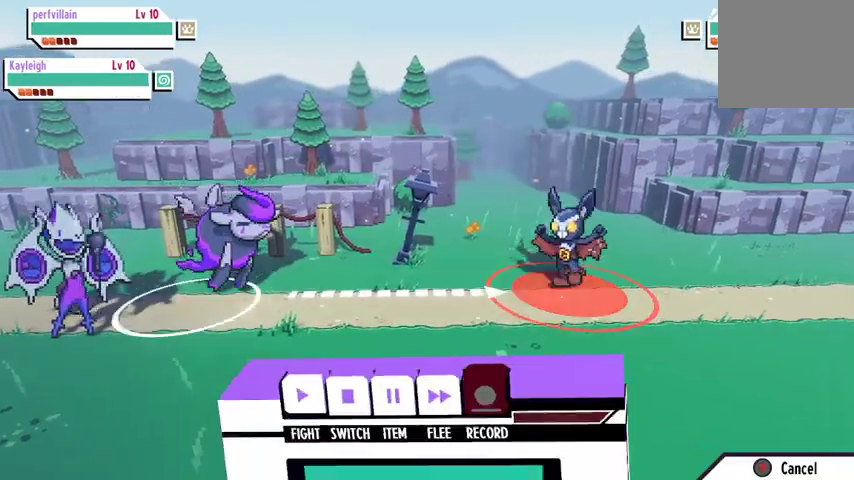
{"buttons": ["A"], "left_stick": "center", "right_stick": "center", "events": [[433, "A", "down"]]}
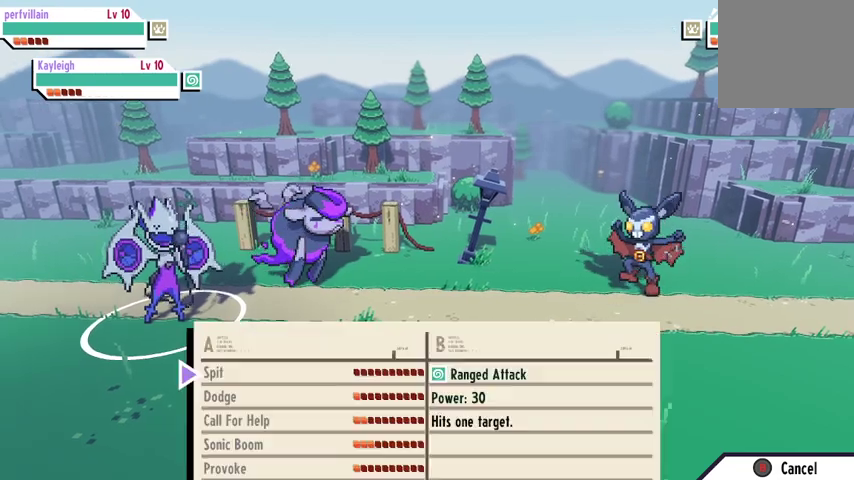
{"buttons": [], "left_stick": "center", "right_stick": "center", "events": [[33, "A", "up"]]}
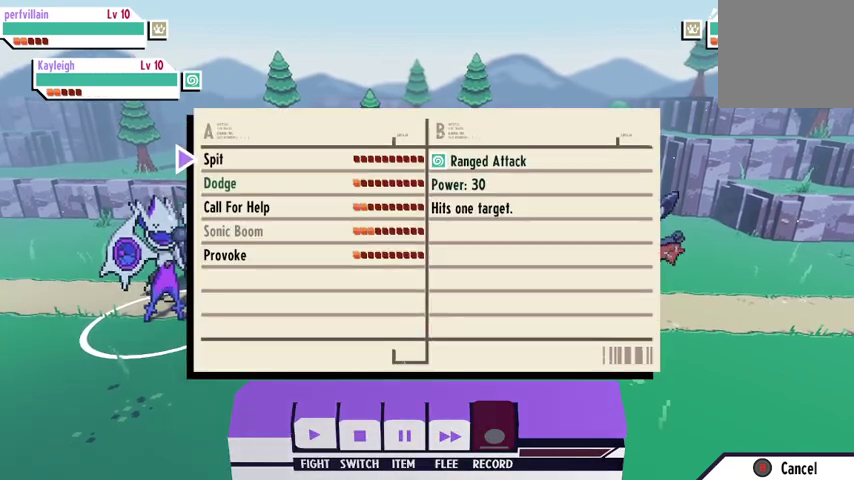
{"buttons": [], "left_stick": "center", "right_stick": "center", "events": []}
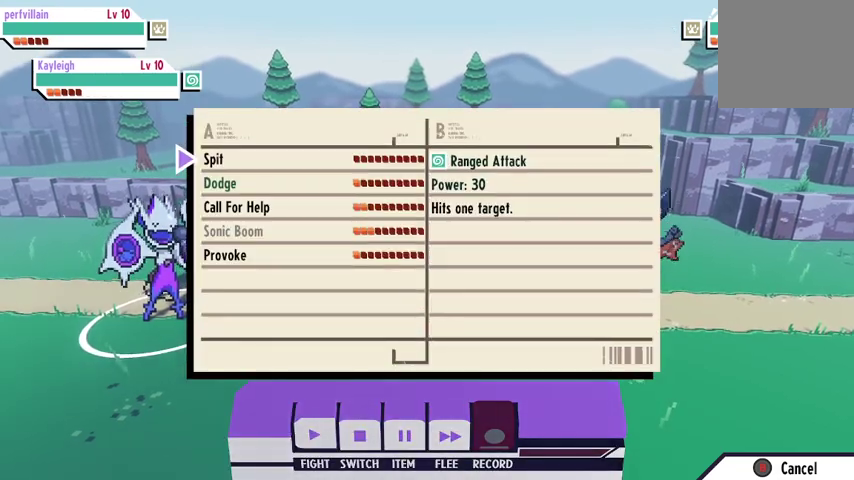
{"buttons": [], "left_stick": "center", "right_stick": "center", "events": [[100, "A", "down"], [233, "A", "up"]]}
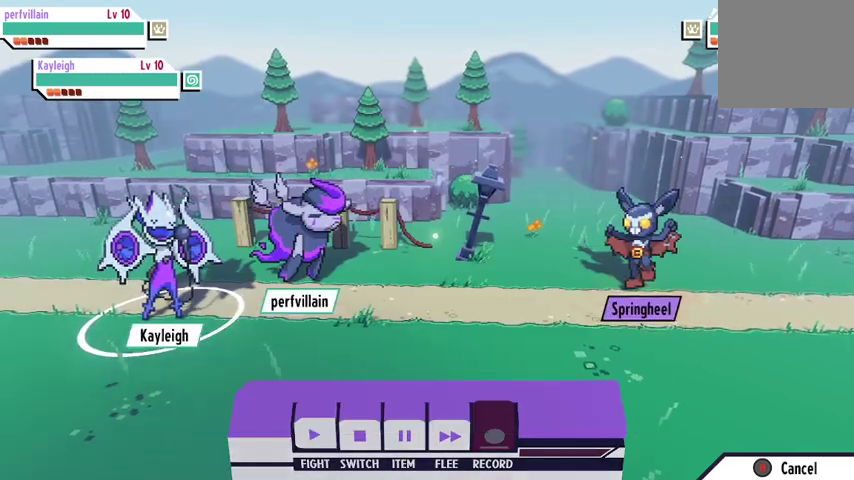
{"buttons": [], "left_stick": "center", "right_stick": "center", "events": [[67, "A", "down"], [167, "A", "up"]]}
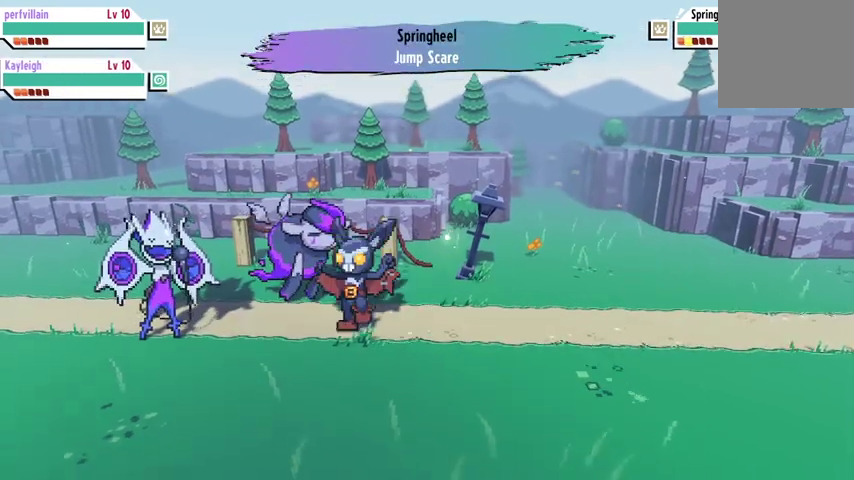
{"buttons": [], "left_stick": "center", "right_stick": "center", "events": []}
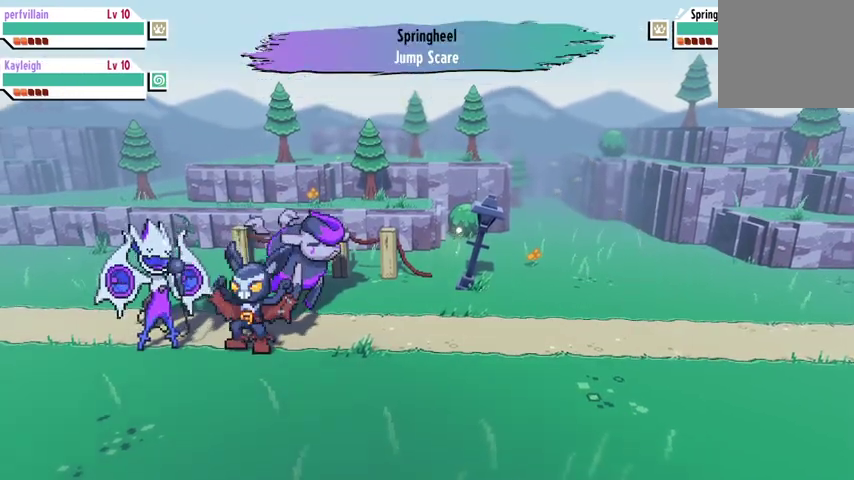
{"buttons": [], "left_stick": "center", "right_stick": "center", "events": []}
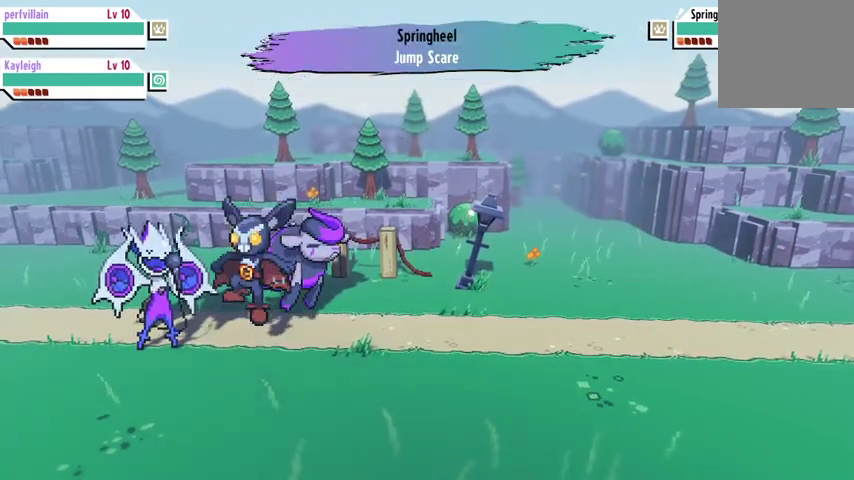
{"buttons": [], "left_stick": "center", "right_stick": "center", "events": []}
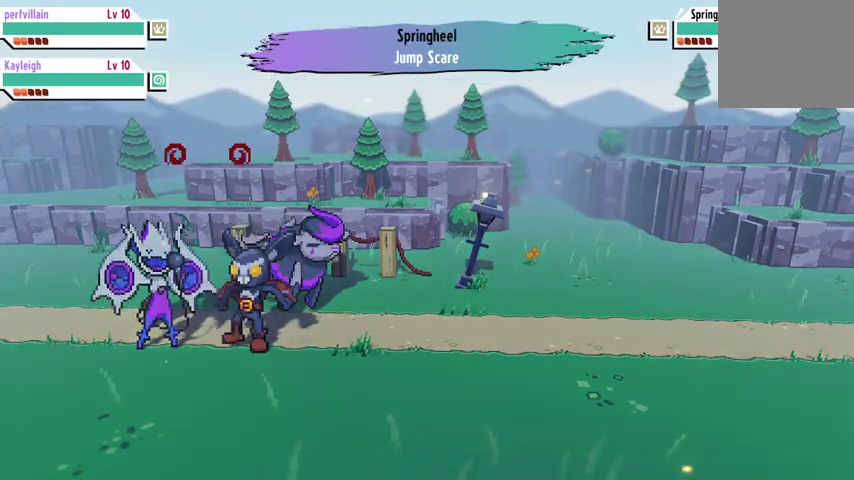
{"buttons": [], "left_stick": "center", "right_stick": "center", "events": []}
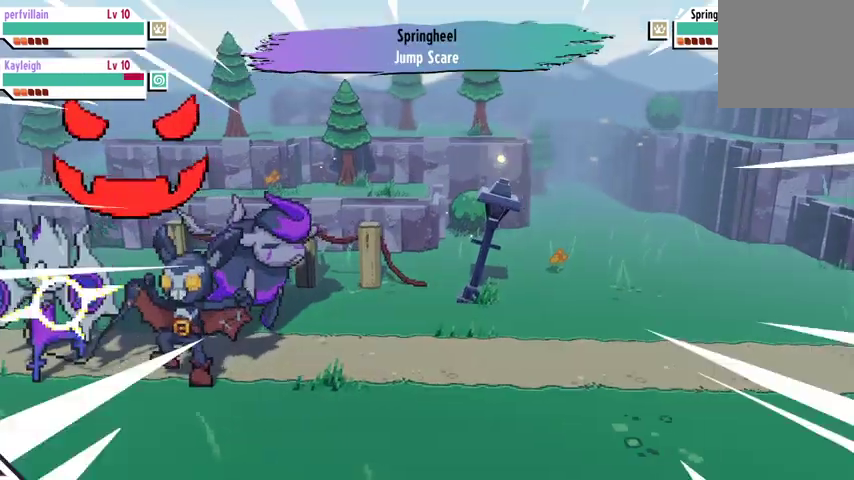
{"buttons": [], "left_stick": "center", "right_stick": "center", "events": []}
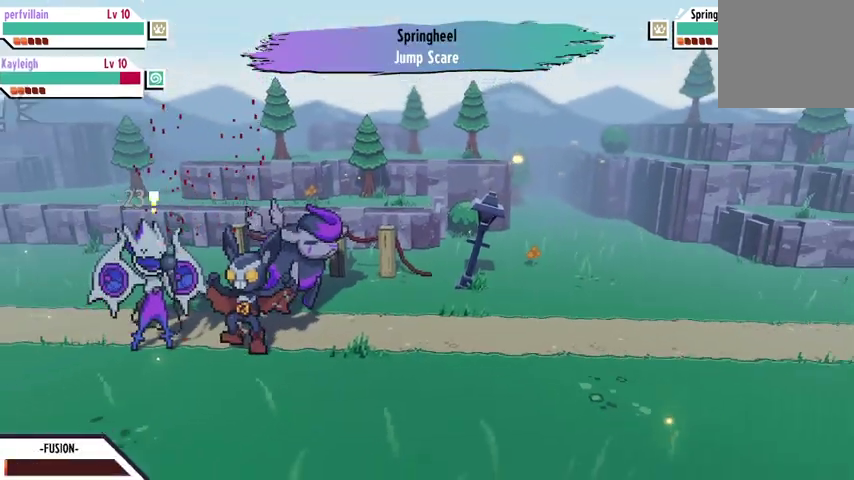
{"buttons": [], "left_stick": "center", "right_stick": "center", "events": []}
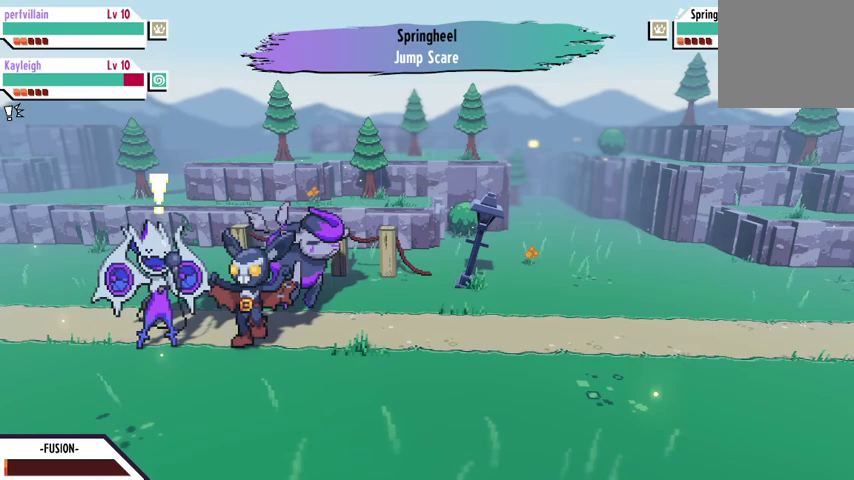
{"buttons": [], "left_stick": "center", "right_stick": "center", "events": []}
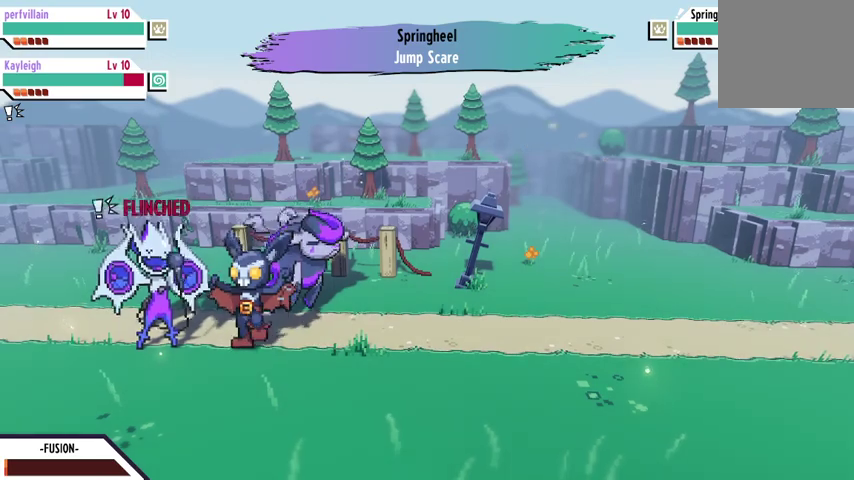
{"buttons": [], "left_stick": "center", "right_stick": "center", "events": []}
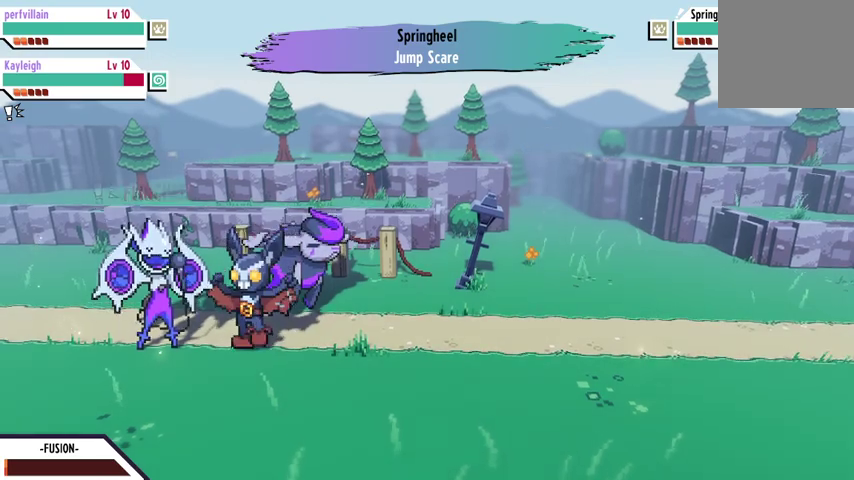
{"buttons": [], "left_stick": "center", "right_stick": "center", "events": []}
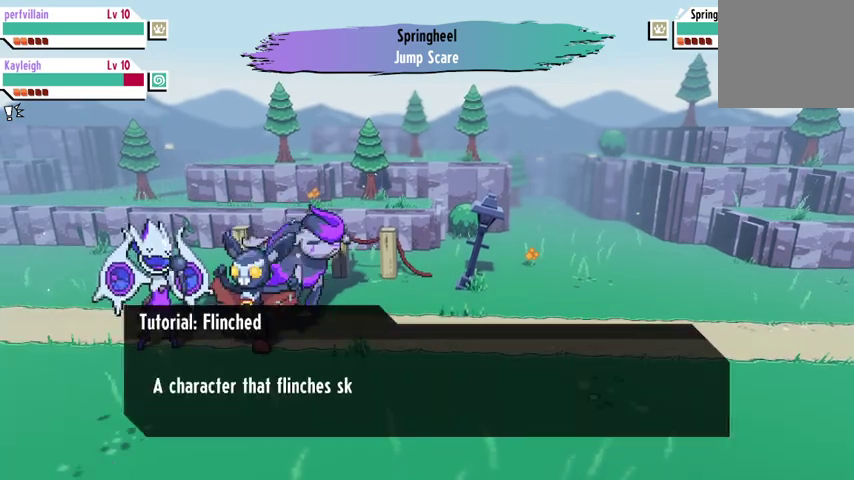
{"buttons": [], "left_stick": "center", "right_stick": "center", "events": [[333, "A", "down"], [433, "A", "up"]]}
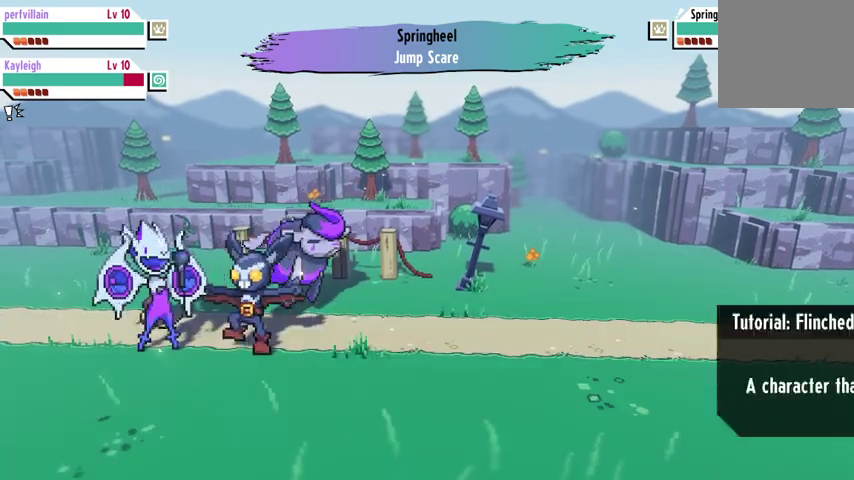
{"buttons": [], "left_stick": "center", "right_stick": "center", "events": []}
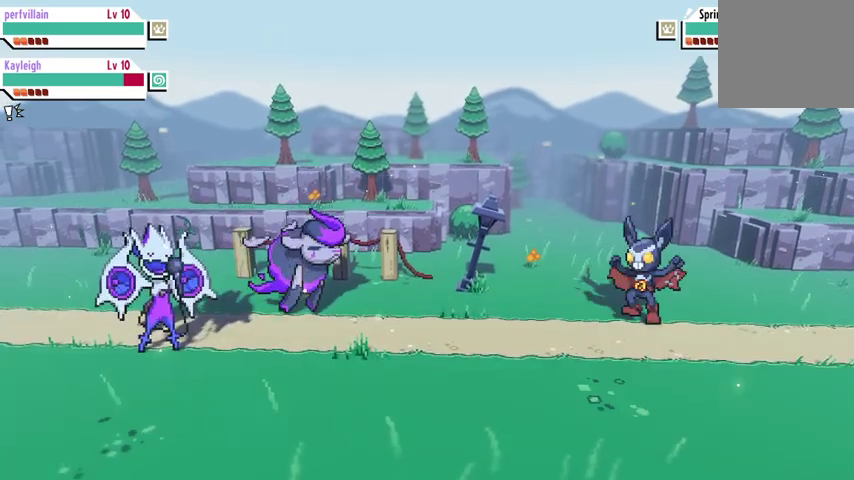
{"buttons": [], "left_stick": "center", "right_stick": "center", "events": []}